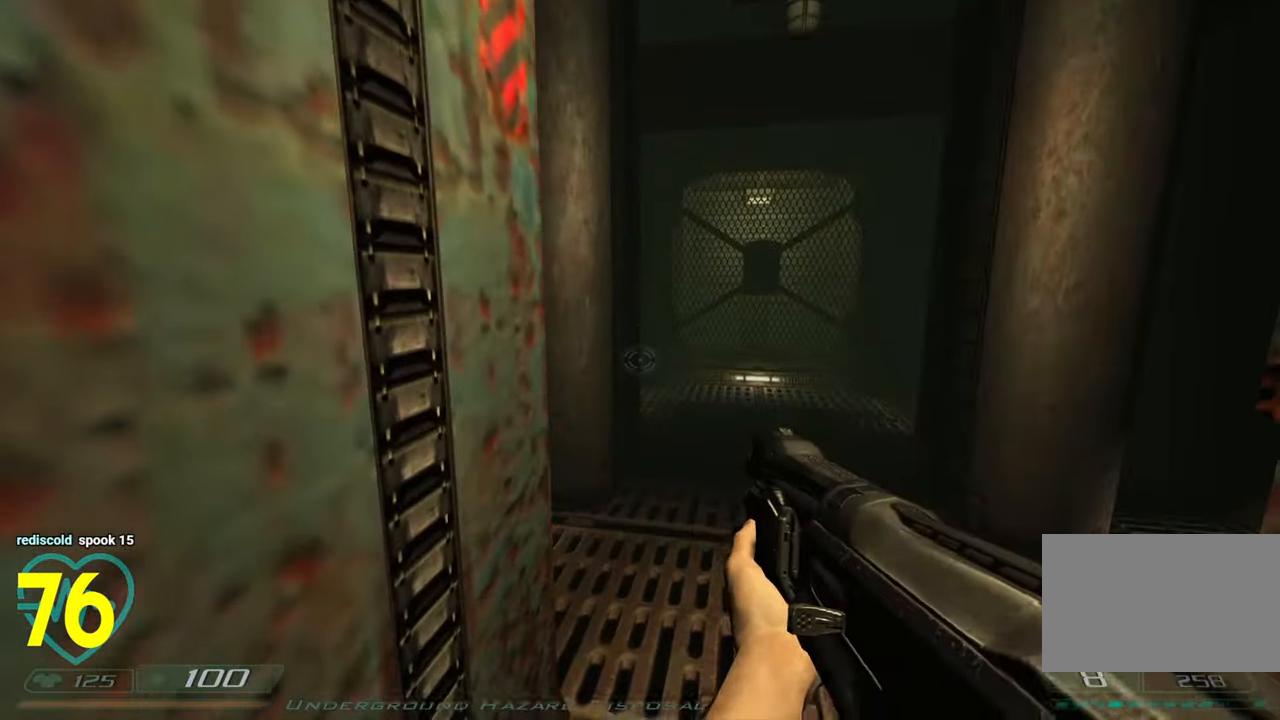
Gameplay with keyboard and mouse; each line is a JSON object with the keys and mouse buttons held at the frame after it. "events" lists presses ("down") and releases ("up") of "1", "2", "3", "4", "a", "alt", "c", "ctrl", "d", "e", "f", "q", "r", "s", "shift", "space", "tab", "v", "w", "x", "z", "mouse_left", "mouse_wheel" and "mouse_right" between this image and that frame as [ms after this image, input, new state], when the widget could be followed in between. "mouse_left", "mouse_wheel", "mouse_right" = the "left", "wheel", "right" buttons of the "mouse" list. No other keys are recorded. "wheel" means that the mouse wheel is clicked or scrolled. "mouse_move" is the direction in which the mouse moves at that frame (one of eight, or "still"), when it could be read.
{"keys": [], "mouse": [], "mouse_move": "right", "events": []}
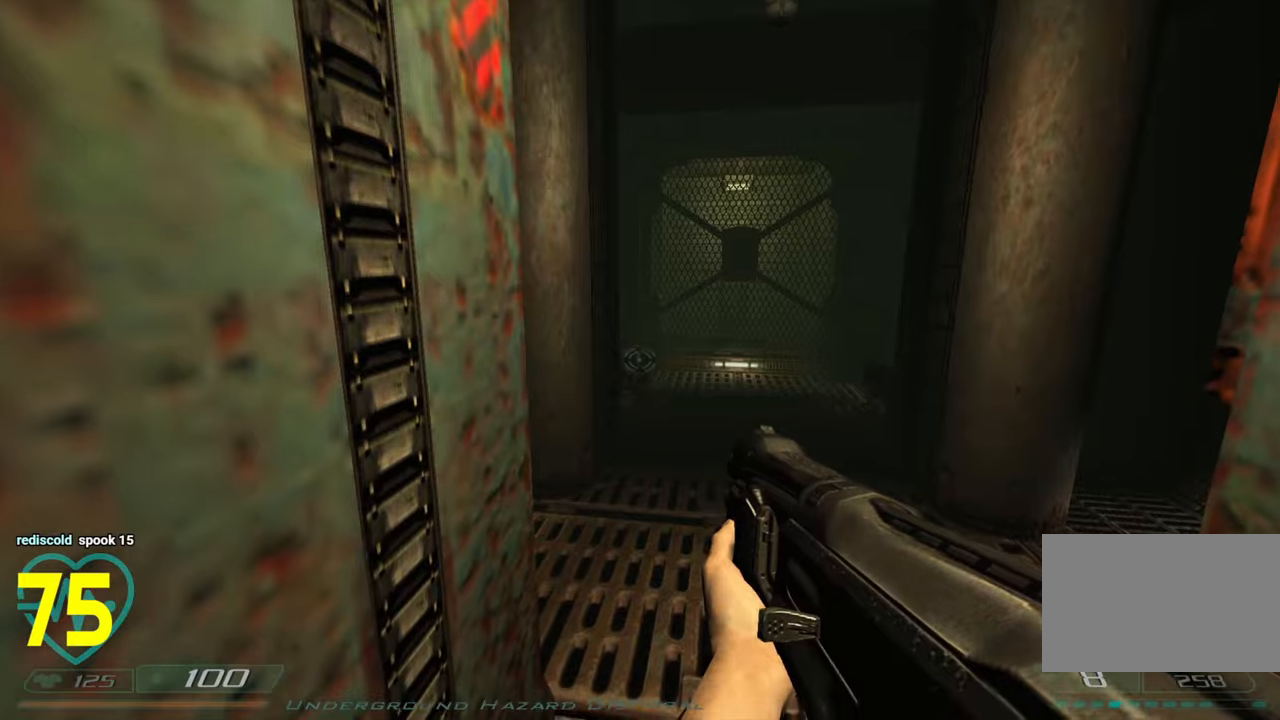
{"keys": ["s", "shift"], "mouse": [], "mouse_move": "right", "events": [[116, "w", "down"], [166, "d", "down"], [266, "d", "up"], [266, "w", "up"], [450, "s", "down"], [500, "shift", "down"]]}
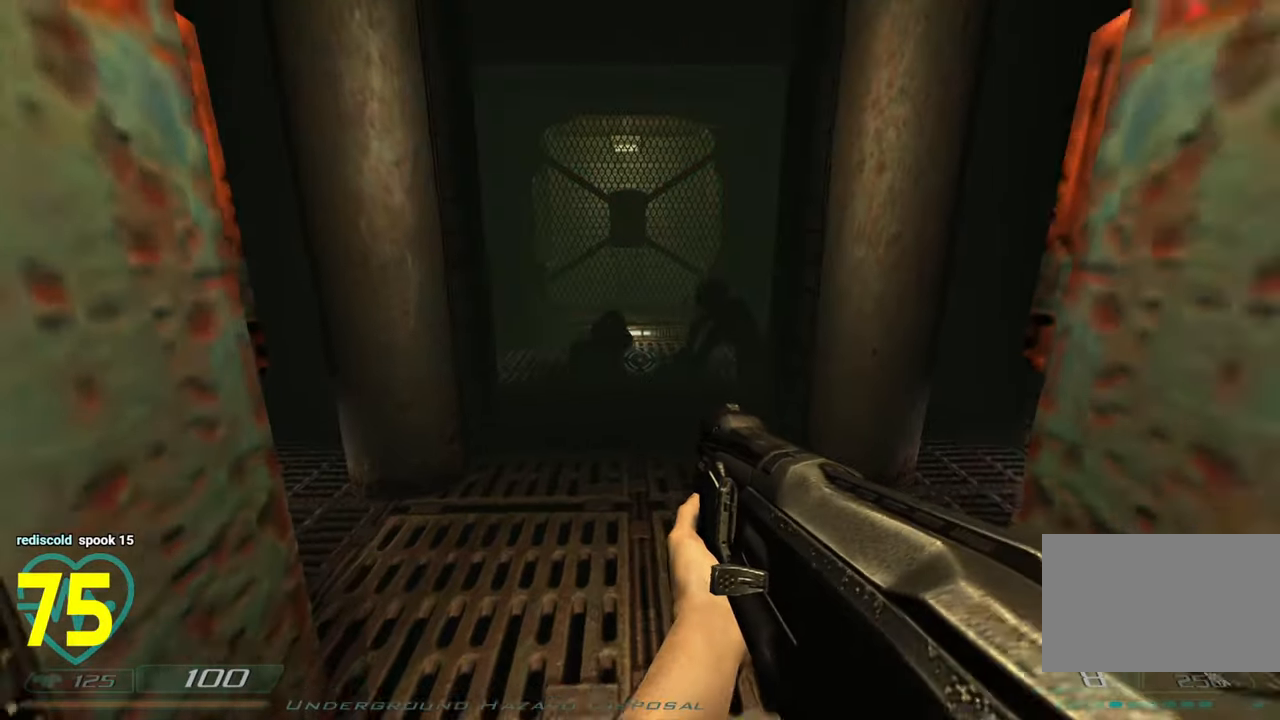
{"keys": ["w"], "mouse": [], "mouse_move": "left", "events": [[316, "s", "up"], [316, "shift", "up"], [416, "w", "down"]]}
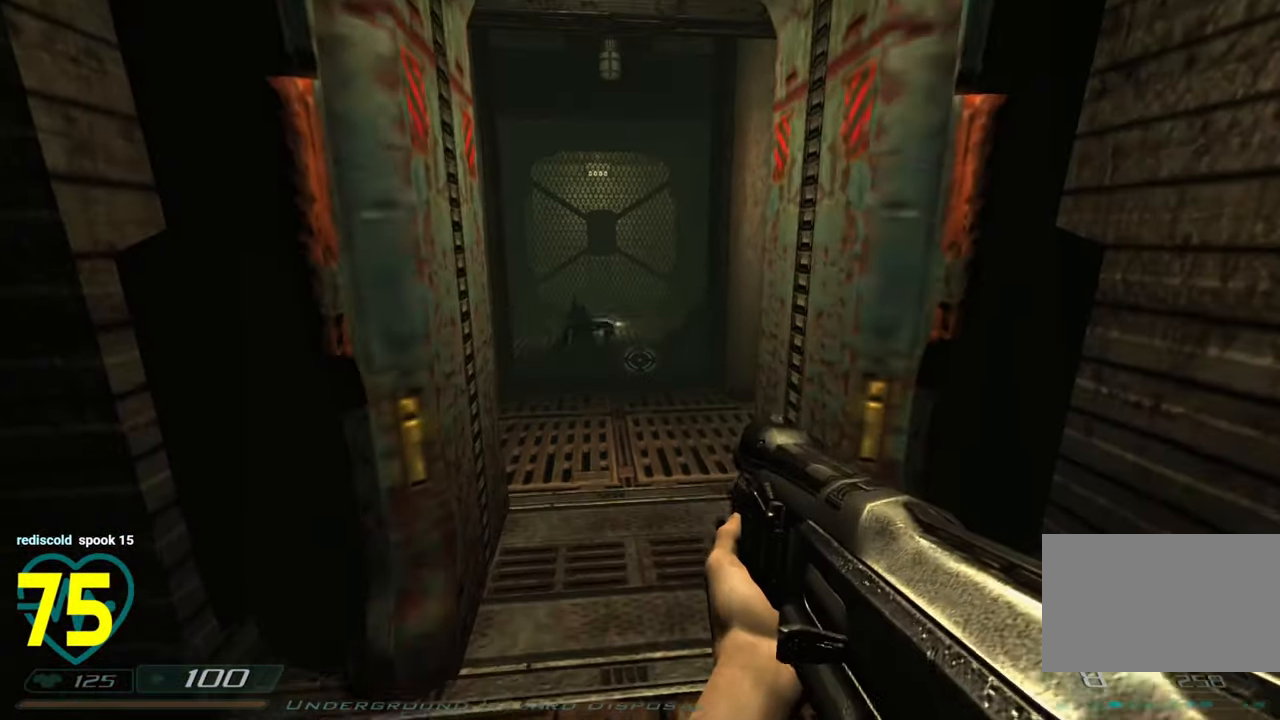
{"keys": [], "mouse": [], "mouse_move": "left", "events": [[16, "shift", "down"], [200, "shift", "up"], [250, "w", "up"]]}
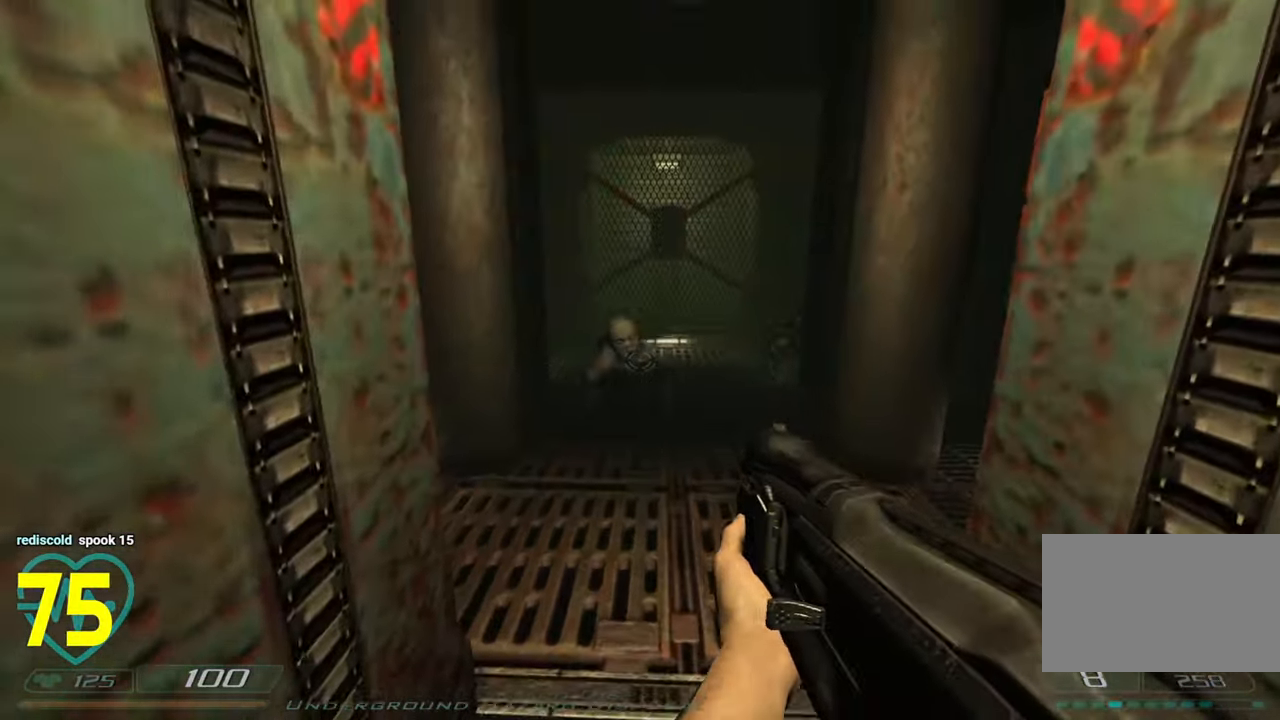
{"keys": ["d", "s", "shift"], "mouse": [], "mouse_move": "left", "events": [[33, "s", "down"], [83, "mouse_left", "down"], [83, "shift", "down"], [250, "a", "down"], [250, "mouse_left", "up"], [383, "a", "up"], [500, "d", "down"]]}
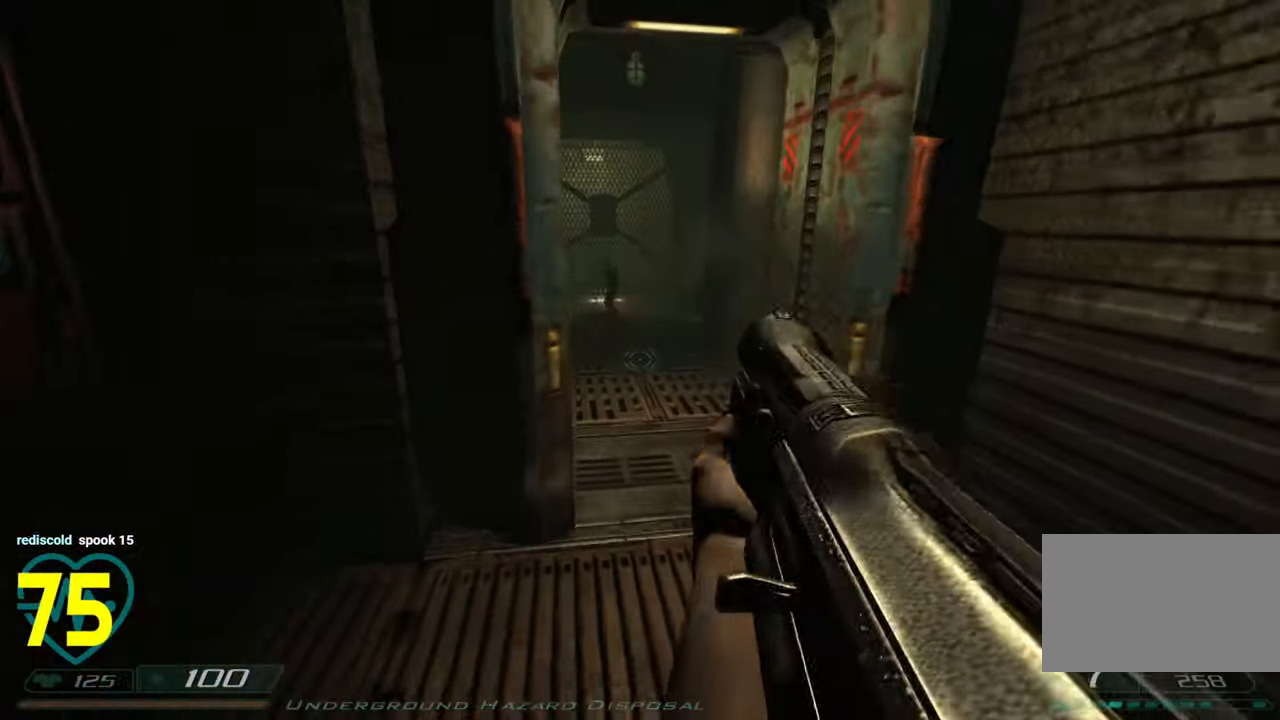
{"keys": ["shift", "w"], "mouse": [], "mouse_move": "still", "events": [[33, "s", "up"], [83, "shift", "up"], [133, "d", "up"], [283, "w", "down"], [333, "shift", "down"]]}
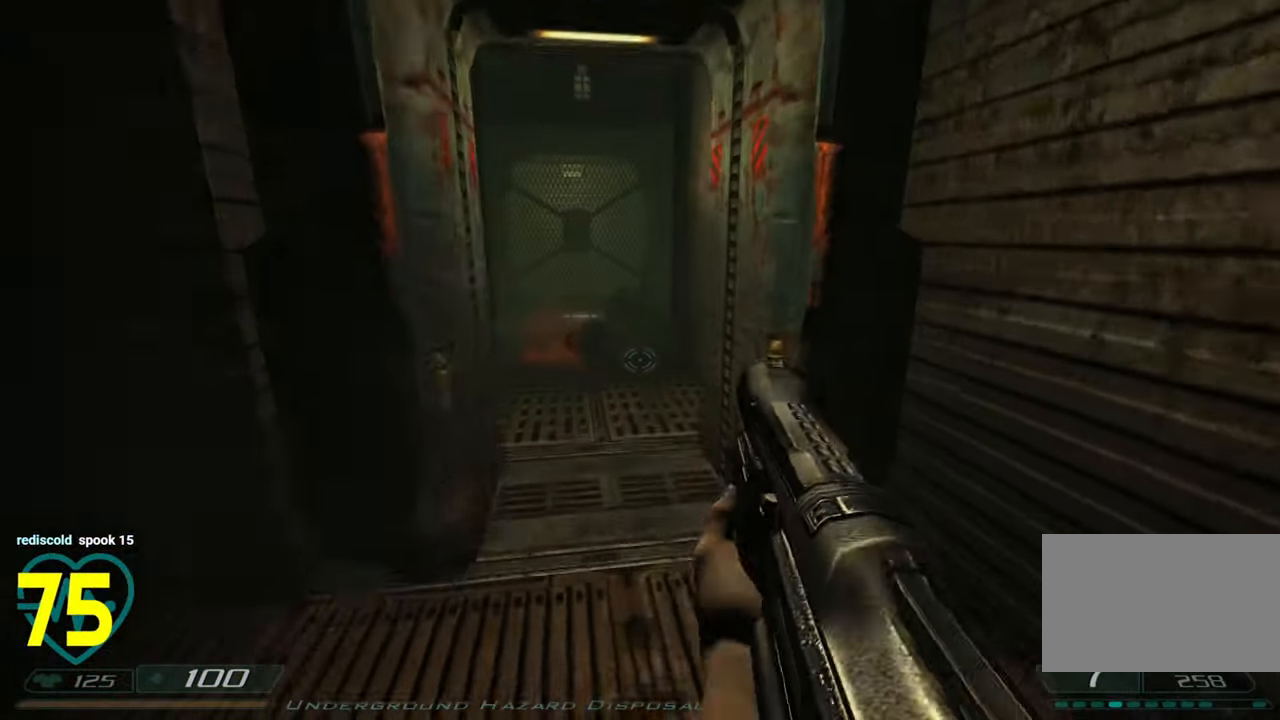
{"keys": ["shift", "w"], "mouse": [], "mouse_move": "right", "events": []}
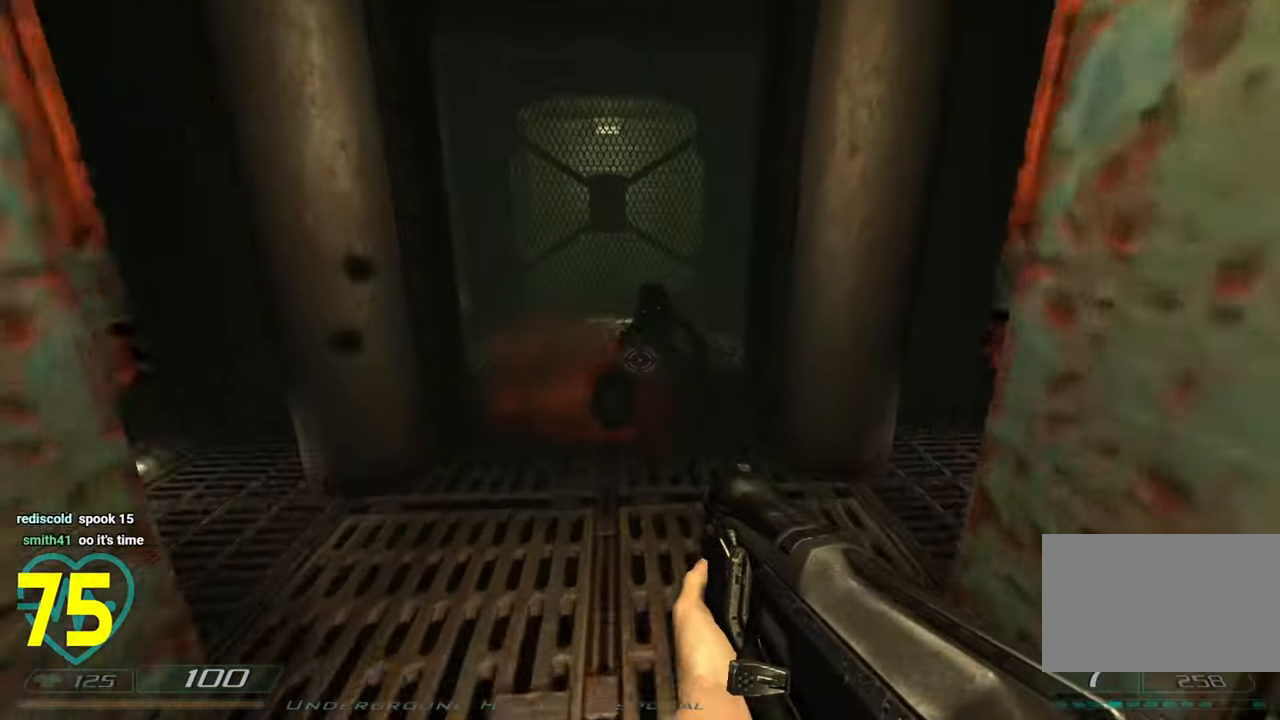
{"keys": ["s", "shift"], "mouse": [], "mouse_move": "still", "events": [[66, "shift", "up"], [66, "w", "up"], [166, "mouse_left", "down"], [200, "s", "down"], [250, "mouse_left", "up"], [266, "shift", "down"], [316, "mouse_left", "down"], [350, "a", "down"], [350, "mouse_left", "up"], [450, "a", "up"]]}
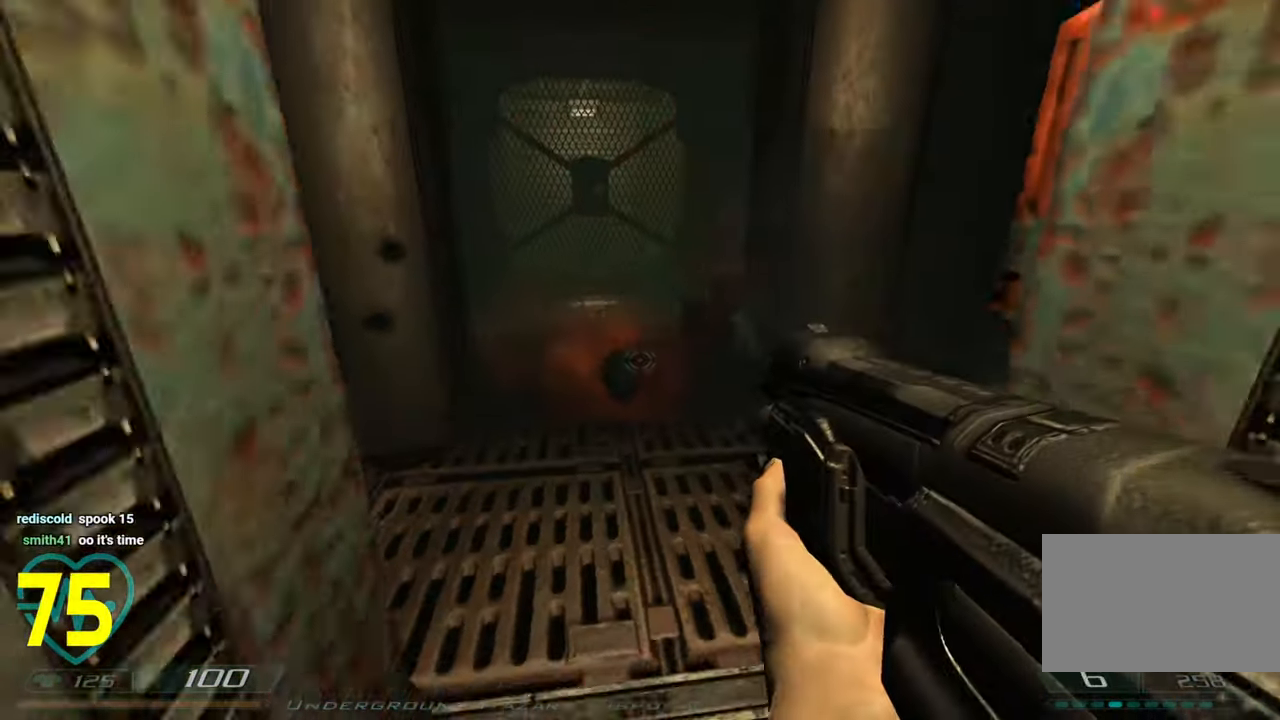
{"keys": ["w"], "mouse": [], "mouse_move": "left", "events": [[133, "s", "up"], [133, "shift", "up"], [183, "d", "down"], [233, "d", "up"], [366, "w", "down"]]}
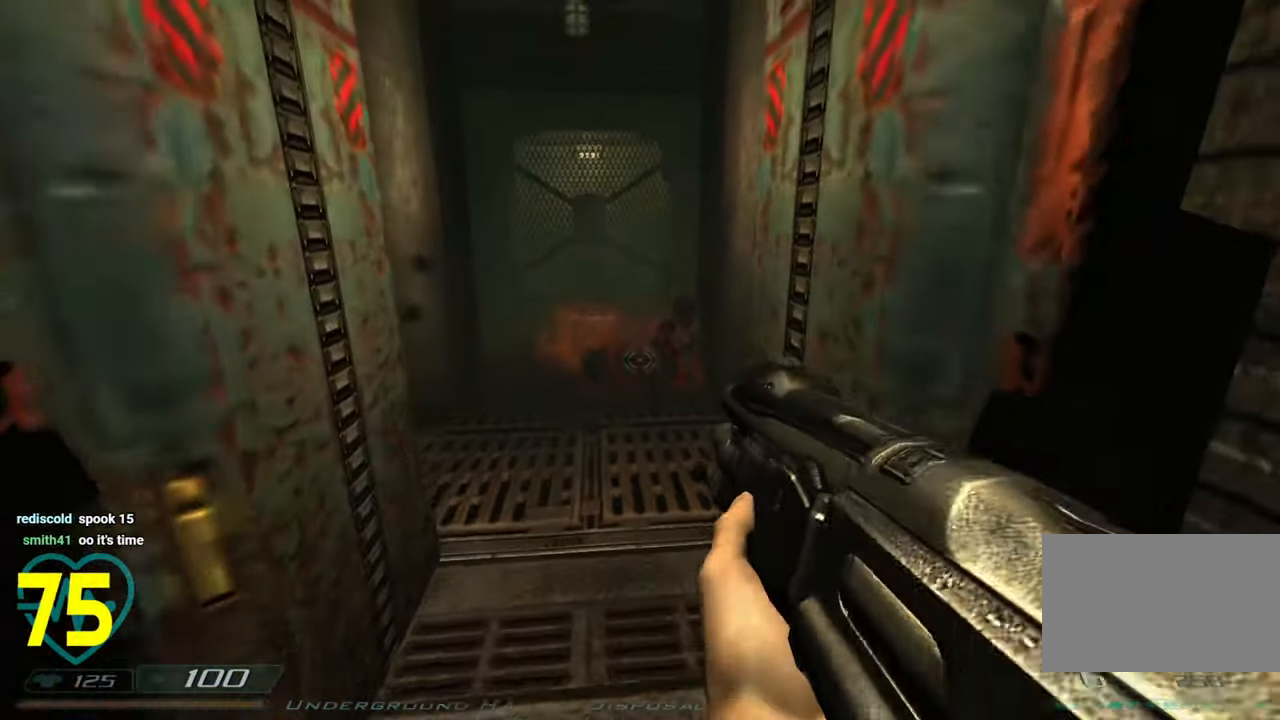
{"keys": ["shift", "w"], "mouse": [], "mouse_move": "right", "events": [[100, "shift", "down"], [150, "a", "down"], [150, "shift", "up"], [200, "a", "up"], [200, "w", "up"], [383, "w", "down"], [483, "shift", "down"]]}
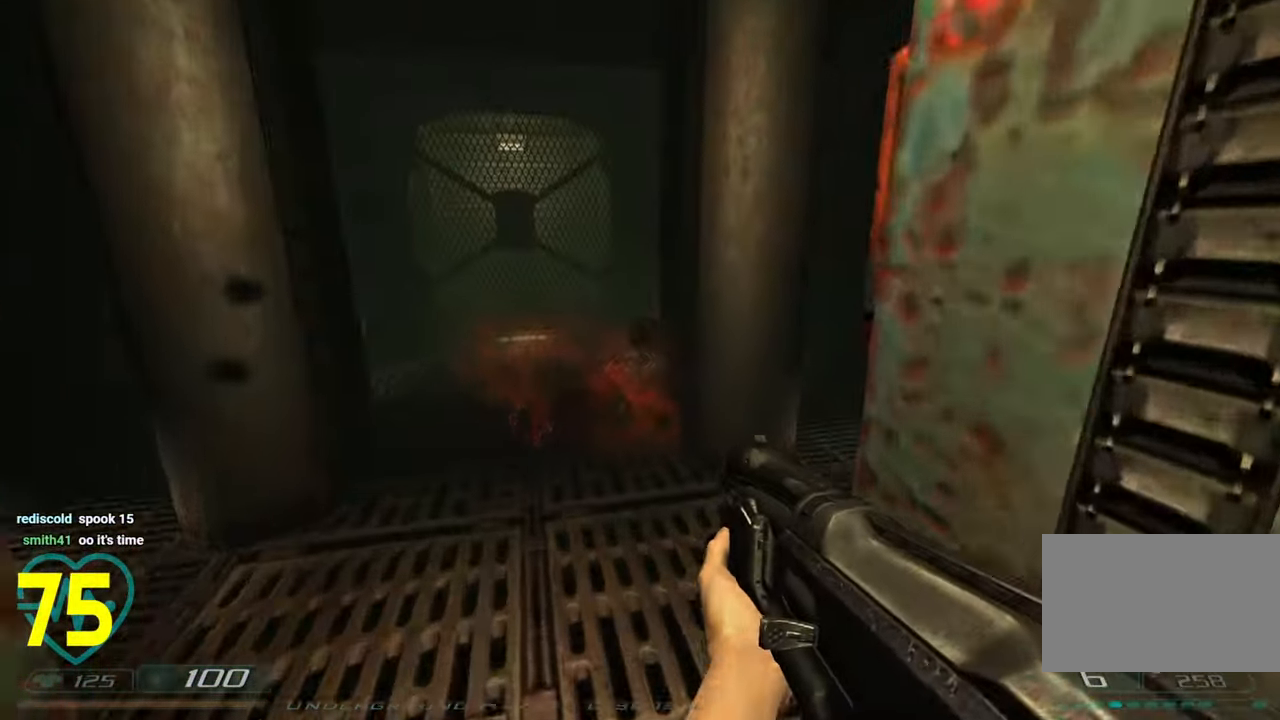
{"keys": [], "mouse": [], "mouse_move": "right", "events": [[166, "shift", "up"], [166, "w", "up"], [300, "a", "down"], [400, "a", "up"]]}
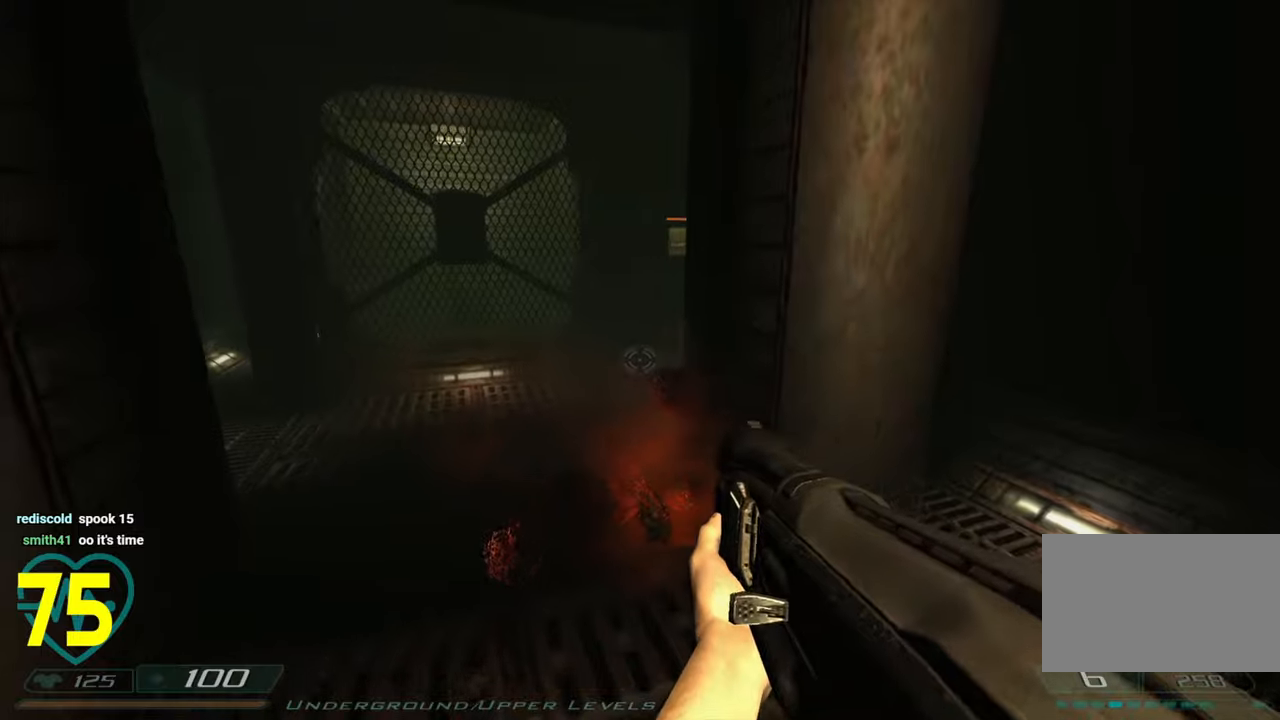
{"keys": [], "mouse": [], "mouse_move": "right", "events": [[183, "a", "down"], [233, "w", "down"], [366, "a", "up"], [366, "w", "up"]]}
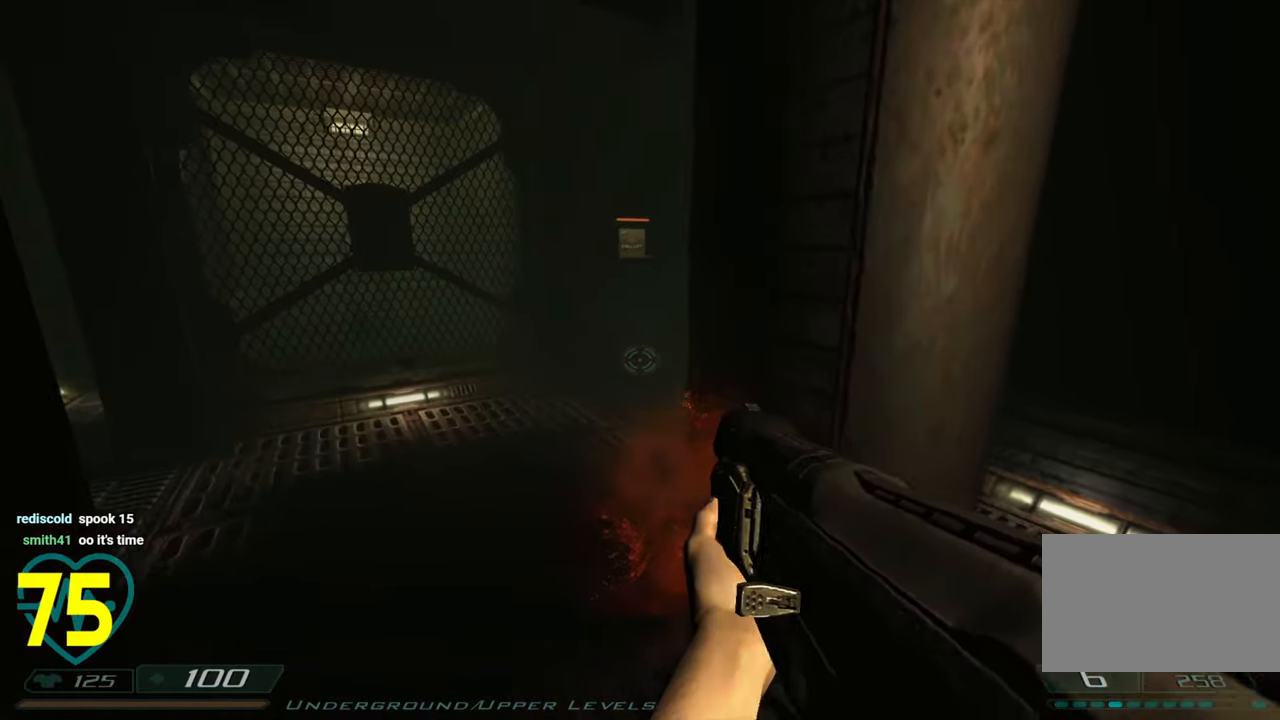
{"keys": [], "mouse": [], "mouse_move": "right", "events": [[66, "a", "down"], [66, "mouse_right", "down"], [100, "mouse_right", "up"], [100, "s", "down"], [383, "s", "up"], [433, "a", "up"]]}
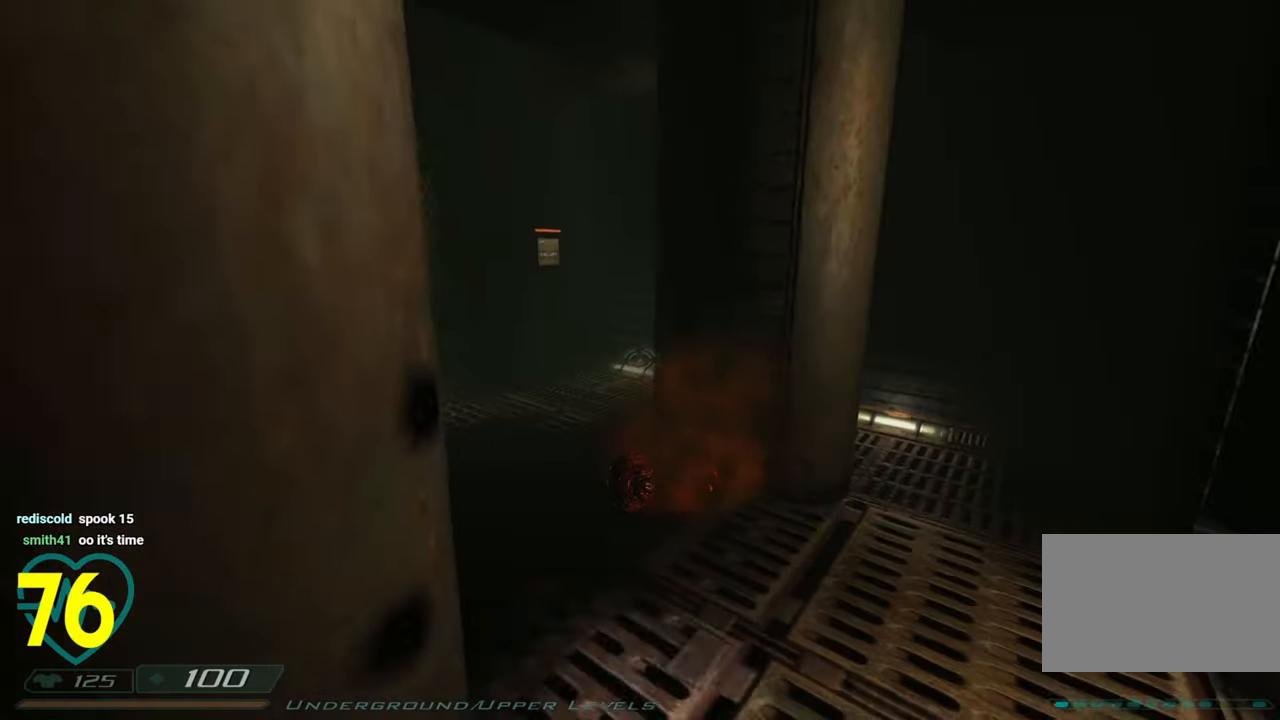
{"keys": ["d", "w"], "mouse": [], "mouse_move": "left", "events": [[83, "d", "down"], [133, "w", "down"], [166, "d", "up"], [366, "d", "down"]]}
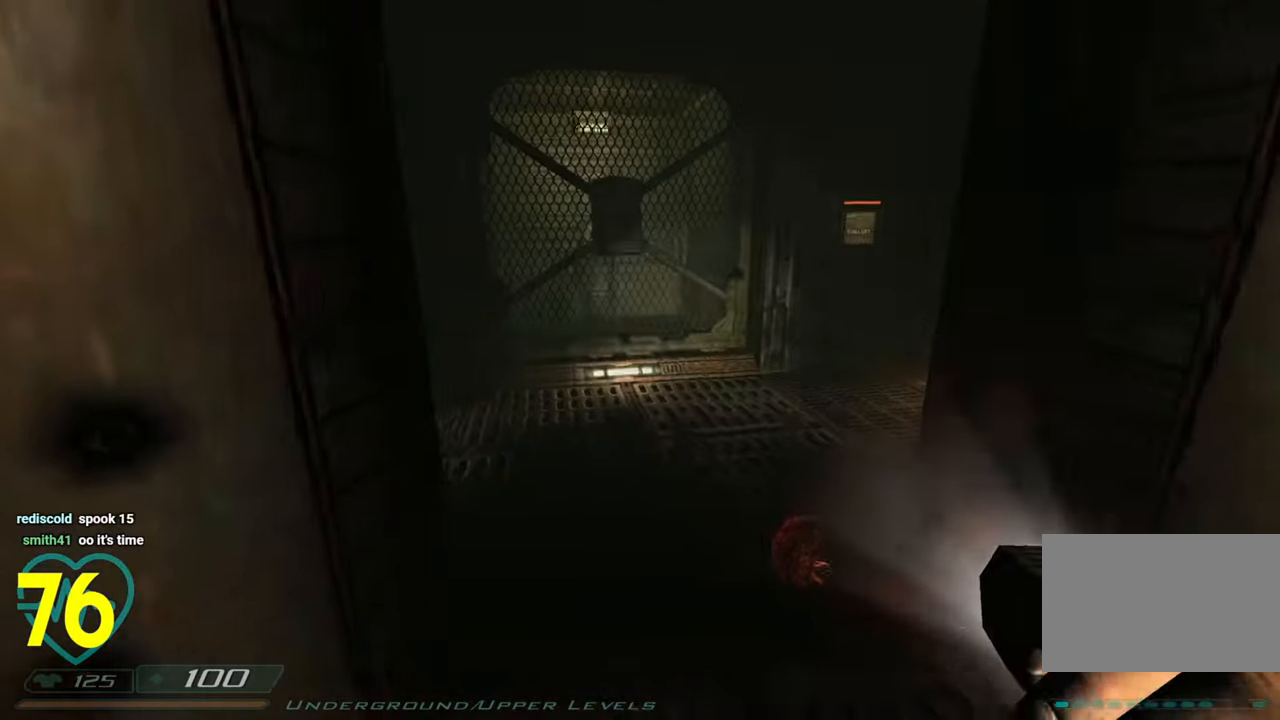
{"keys": ["d", "w"], "mouse": [], "mouse_move": "left", "events": [[83, "d", "up"], [183, "d", "down"]]}
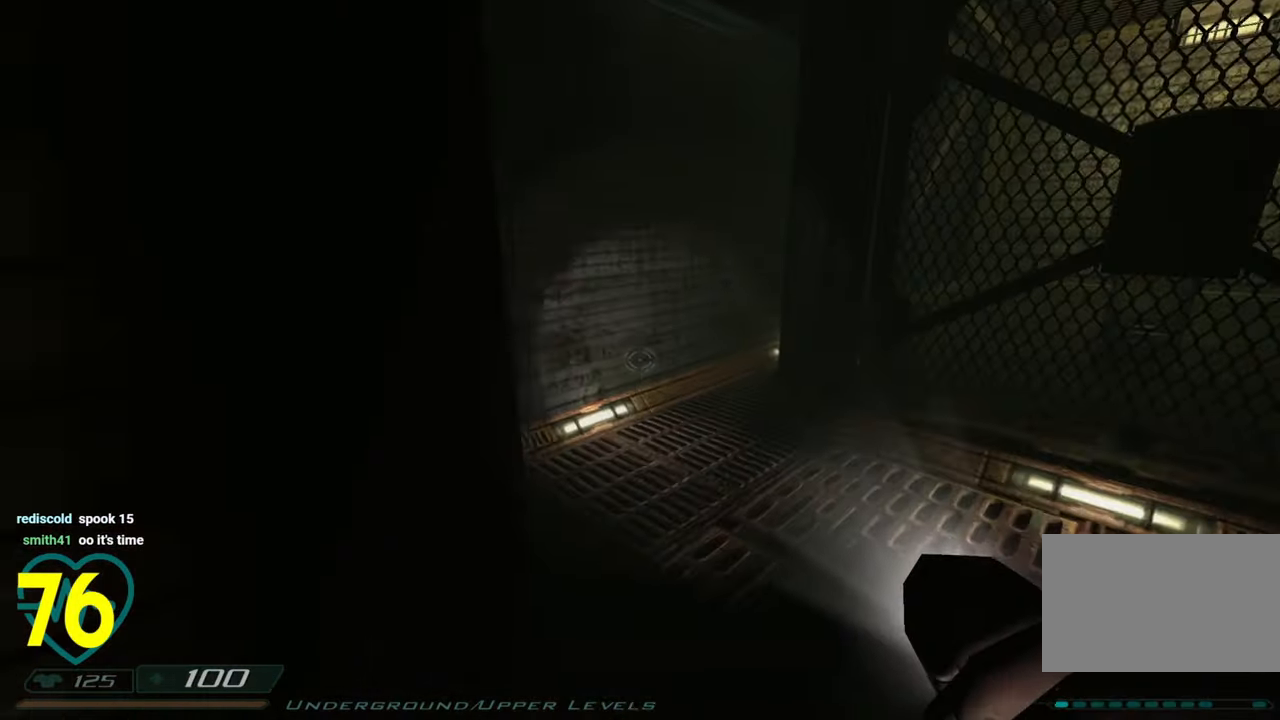
{"keys": ["a", "w"], "mouse": [], "mouse_move": "right", "events": [[16, "a", "down"], [16, "d", "up"], [100, "w", "up"], [150, "a", "up"], [200, "w", "down"], [383, "a", "down"]]}
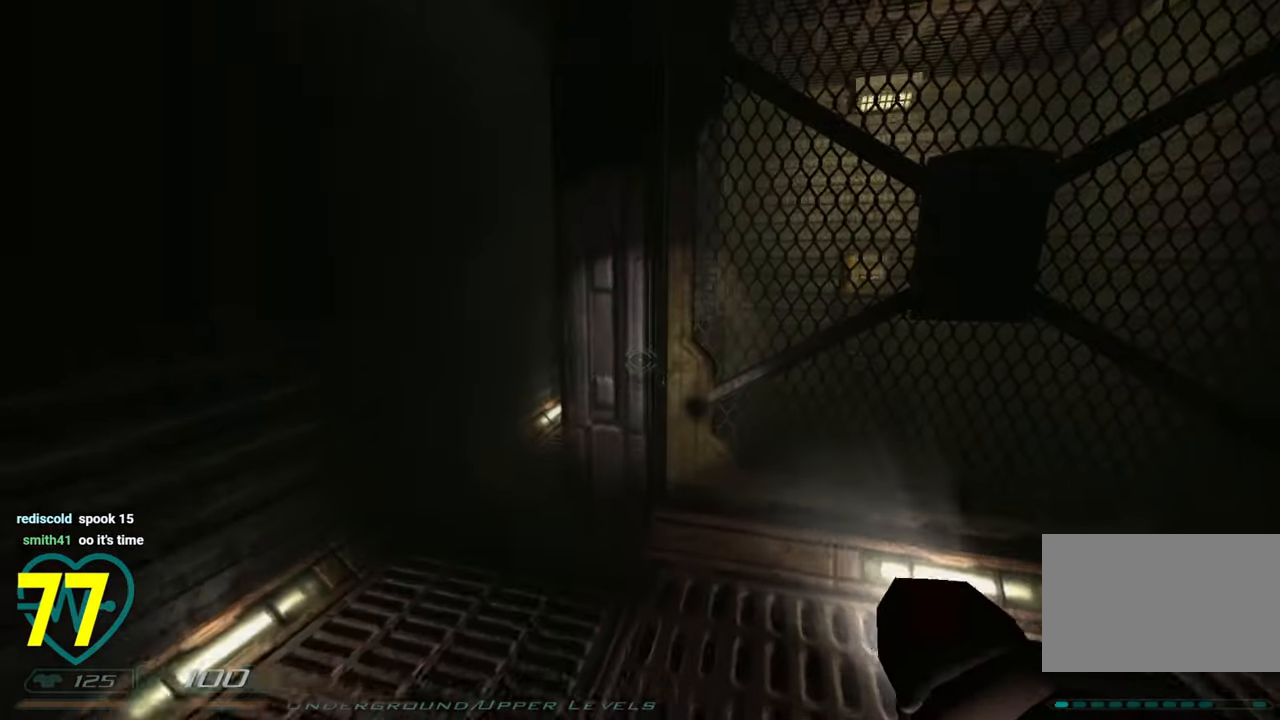
{"keys": ["a"], "mouse": [], "mouse_move": "right", "events": [[500, "w", "up"]]}
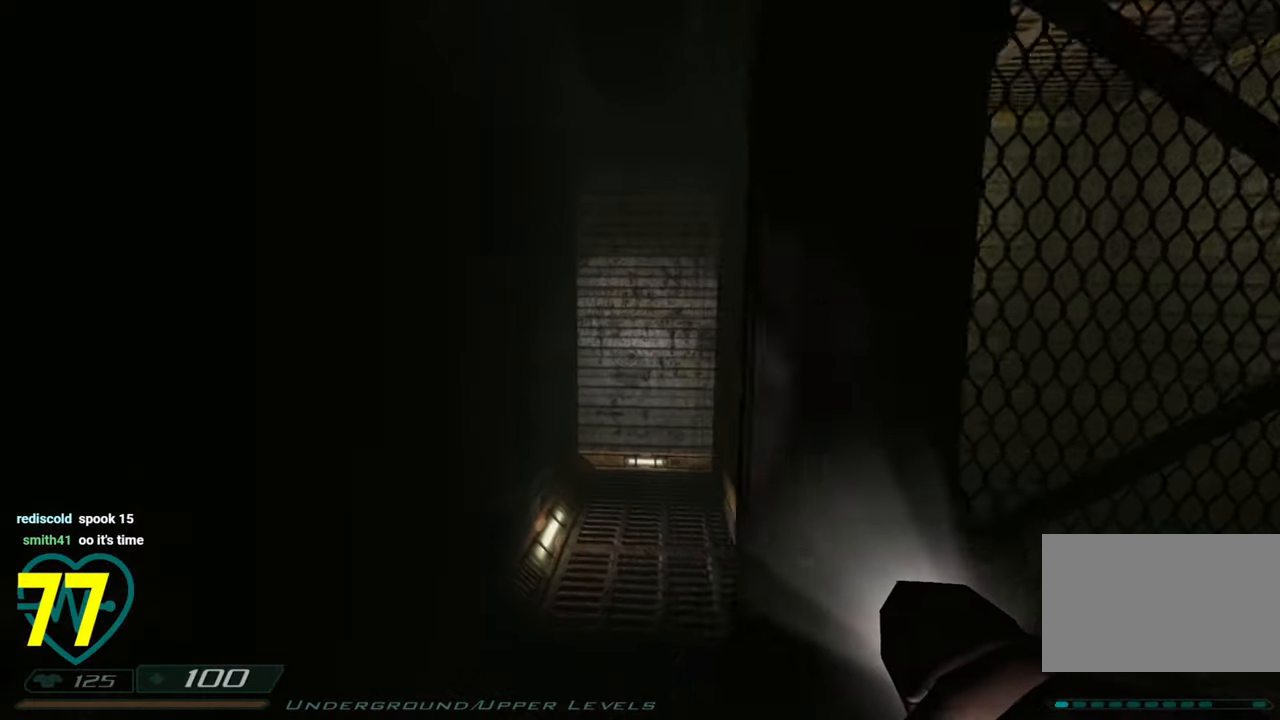
{"keys": ["d", "w"], "mouse": [], "mouse_move": "right", "events": [[50, "a", "up"], [183, "d", "down"], [233, "d", "up"], [333, "d", "down"], [466, "w", "down"]]}
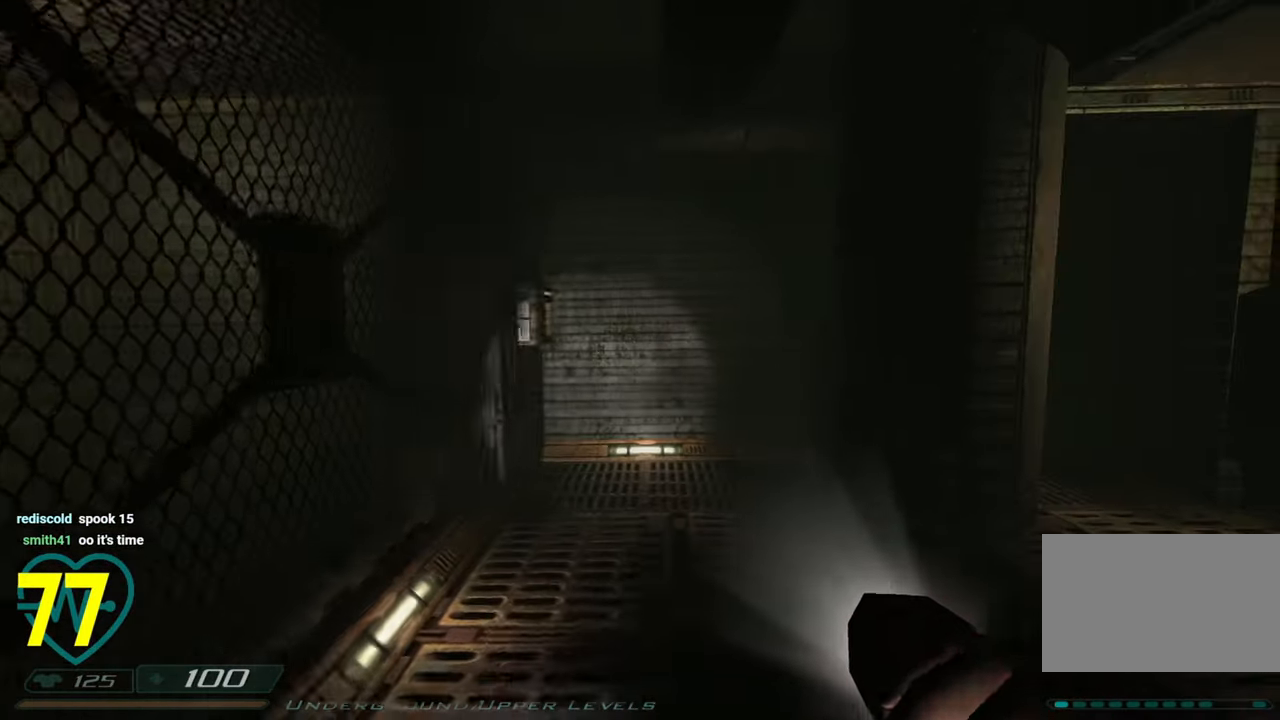
{"keys": ["w"], "mouse": [], "mouse_move": "left", "events": [[16, "d", "up"], [150, "mouse_right", "down"], [250, "mouse_right", "up"], [333, "d", "down"], [483, "d", "up"]]}
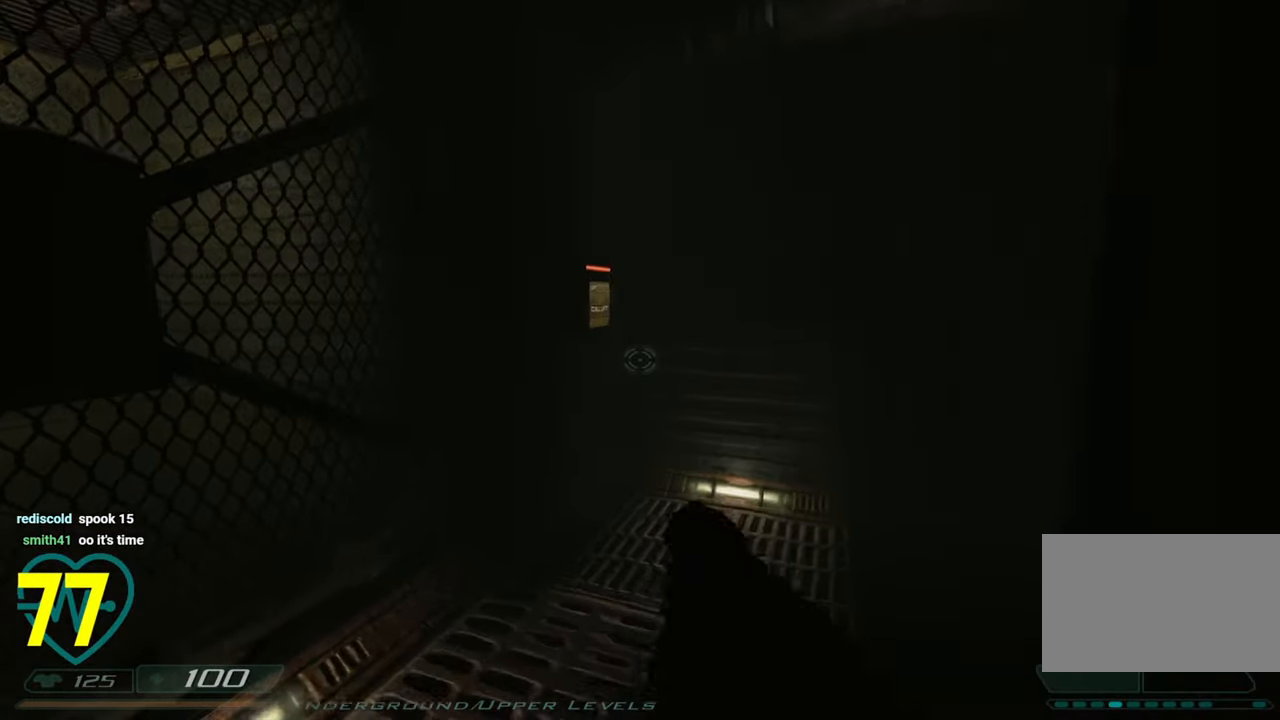
{"keys": ["w"], "mouse": [], "mouse_move": "left", "events": [[316, "d", "down"], [450, "d", "up"]]}
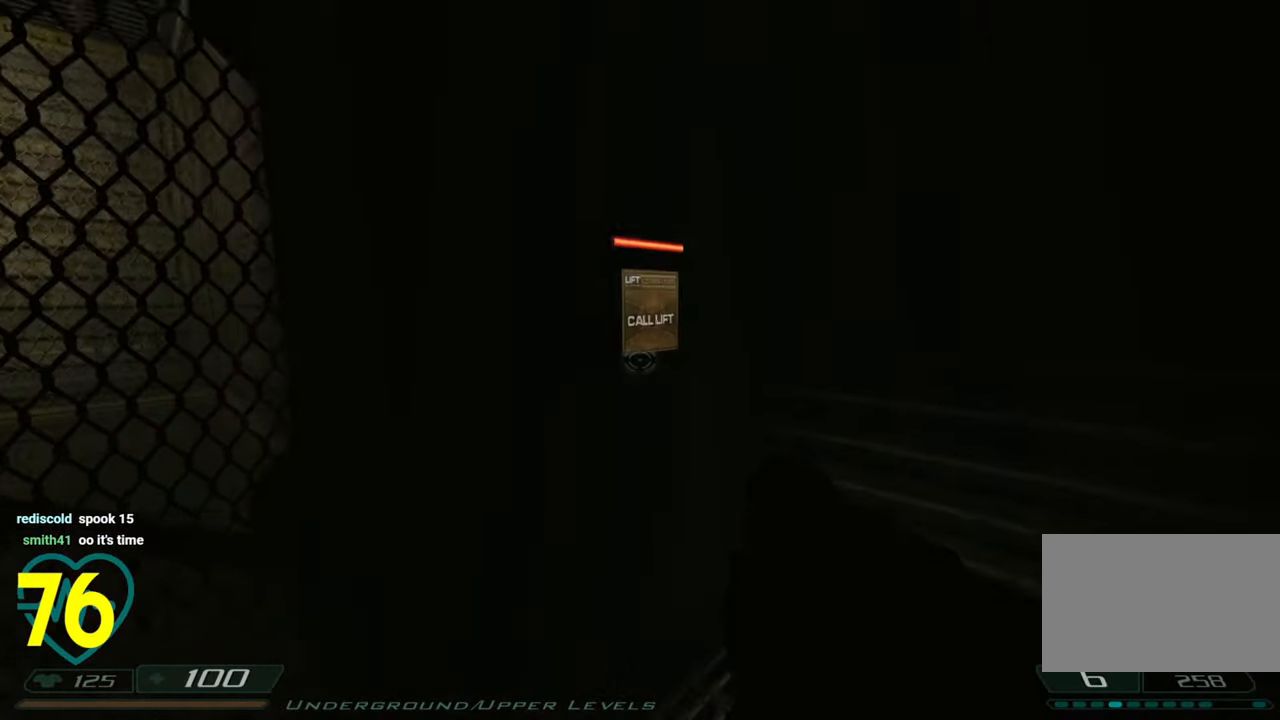
{"keys": [], "mouse": ["left"], "mouse_move": "left", "events": [[83, "d", "down"], [183, "d", "up"], [233, "w", "up"], [466, "mouse_left", "down"]]}
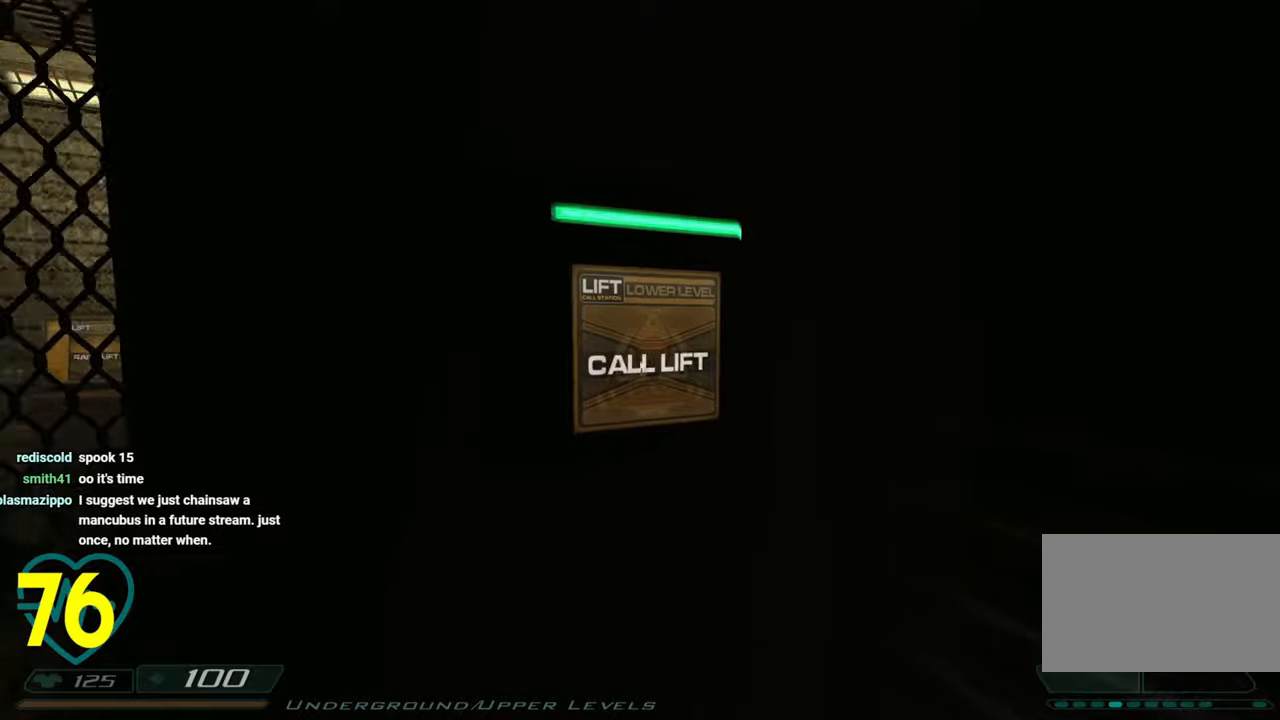
{"keys": ["s"], "mouse": [], "mouse_move": "left", "events": [[16, "mouse_left", "up"], [200, "d", "down"], [250, "s", "down"], [433, "d", "up"]]}
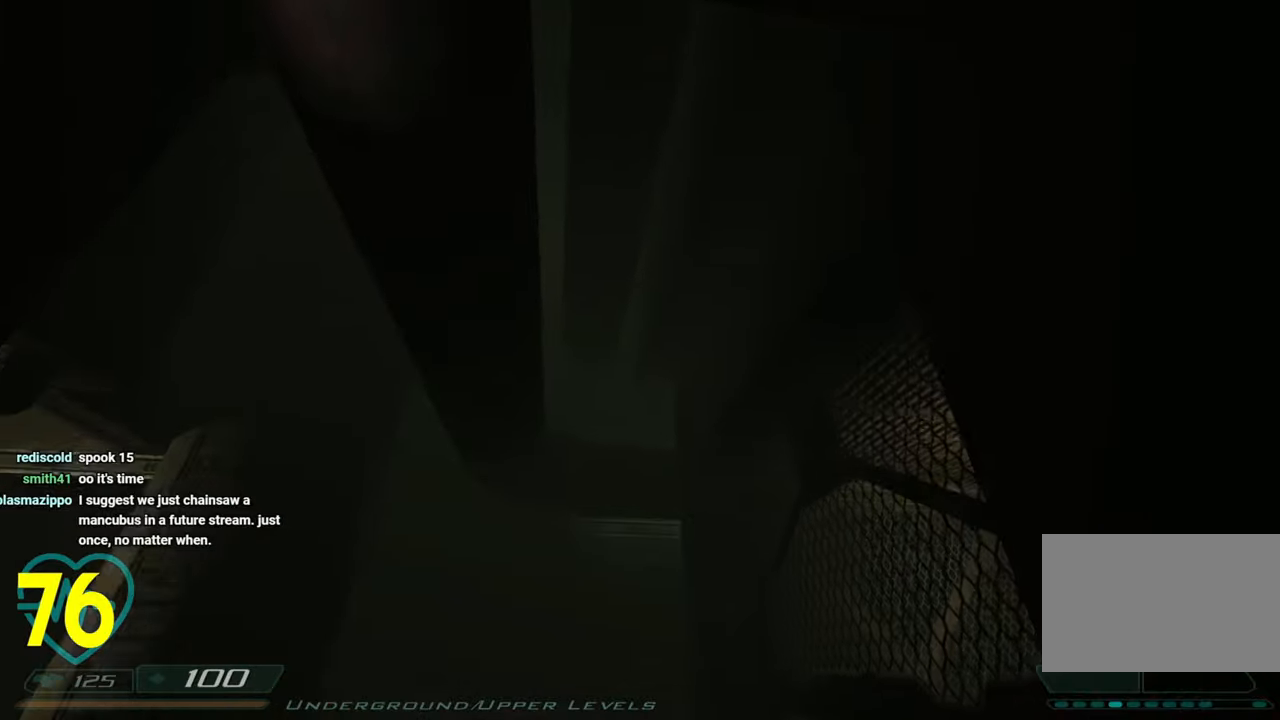
{"keys": [], "mouse": ["wheel"], "mouse_move": "right", "events": [[166, "a", "down"], [166, "s", "up"], [250, "a", "up"], [450, "mouse_wheel", "down"]]}
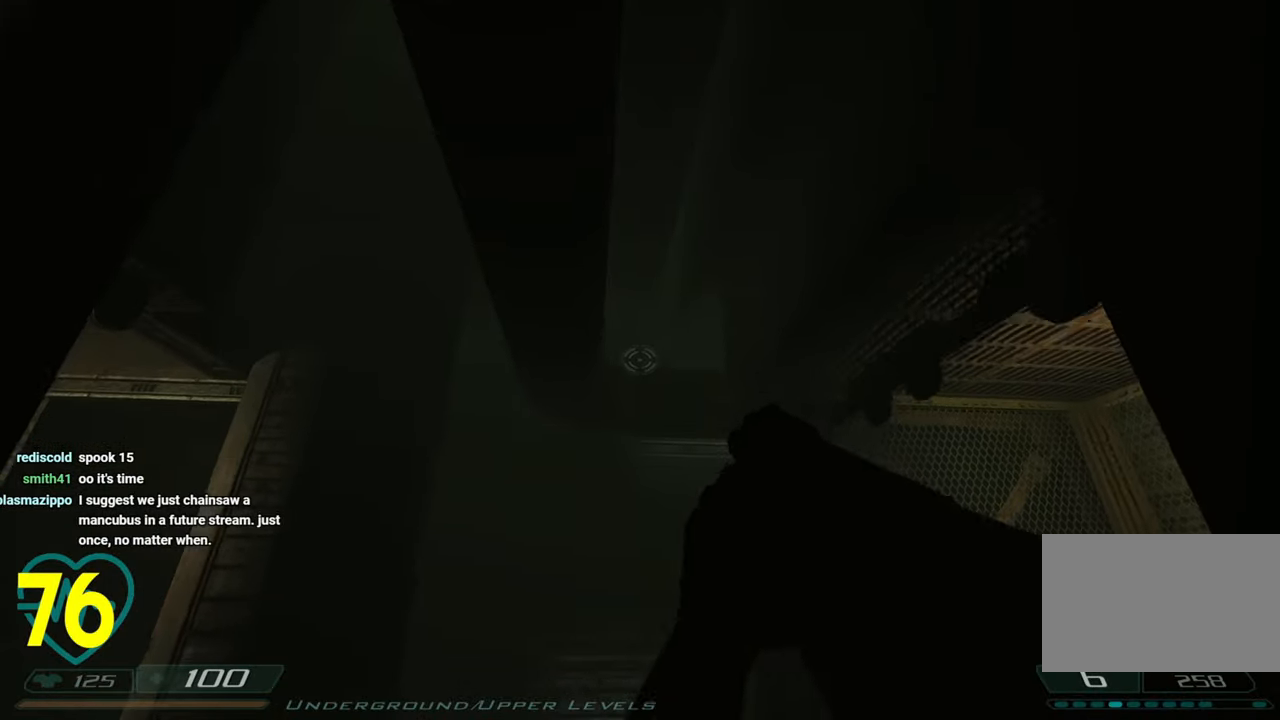
{"keys": ["a", "w"], "mouse": [], "mouse_move": "right", "events": [[83, "mouse_wheel", "up"], [333, "a", "down"], [466, "w", "down"]]}
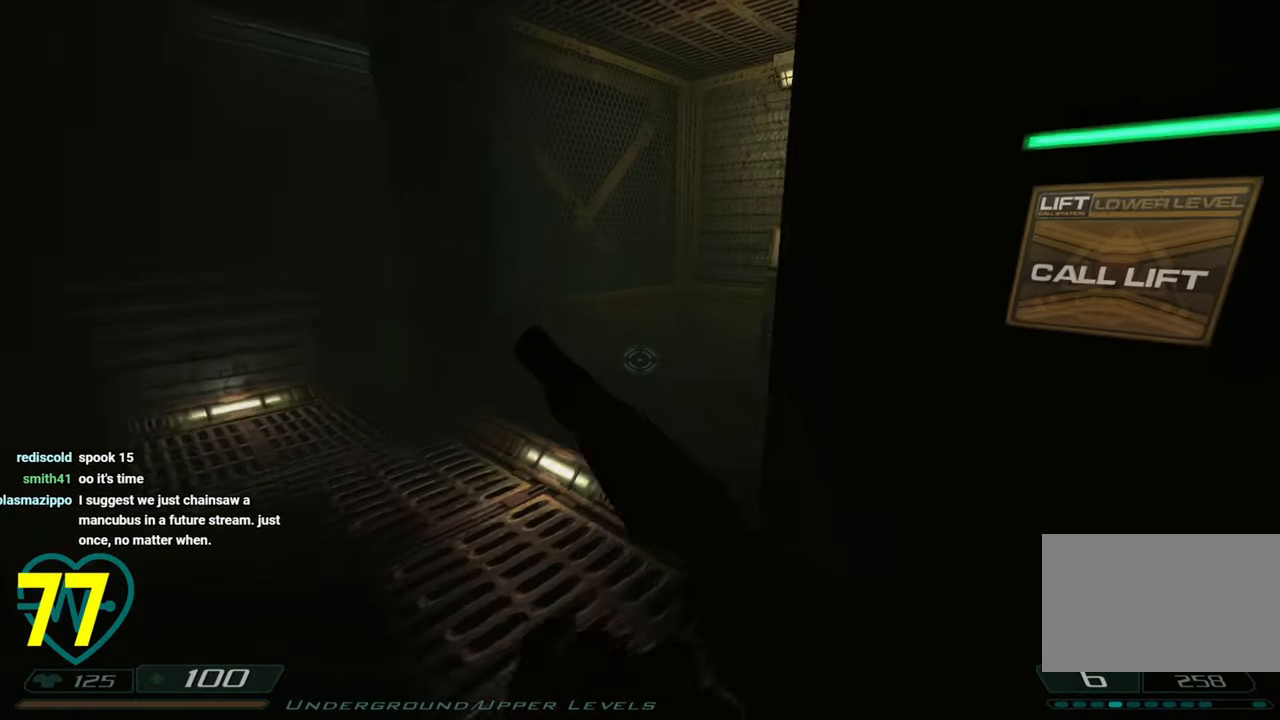
{"keys": ["a", "w"], "mouse": [], "mouse_move": "right", "events": []}
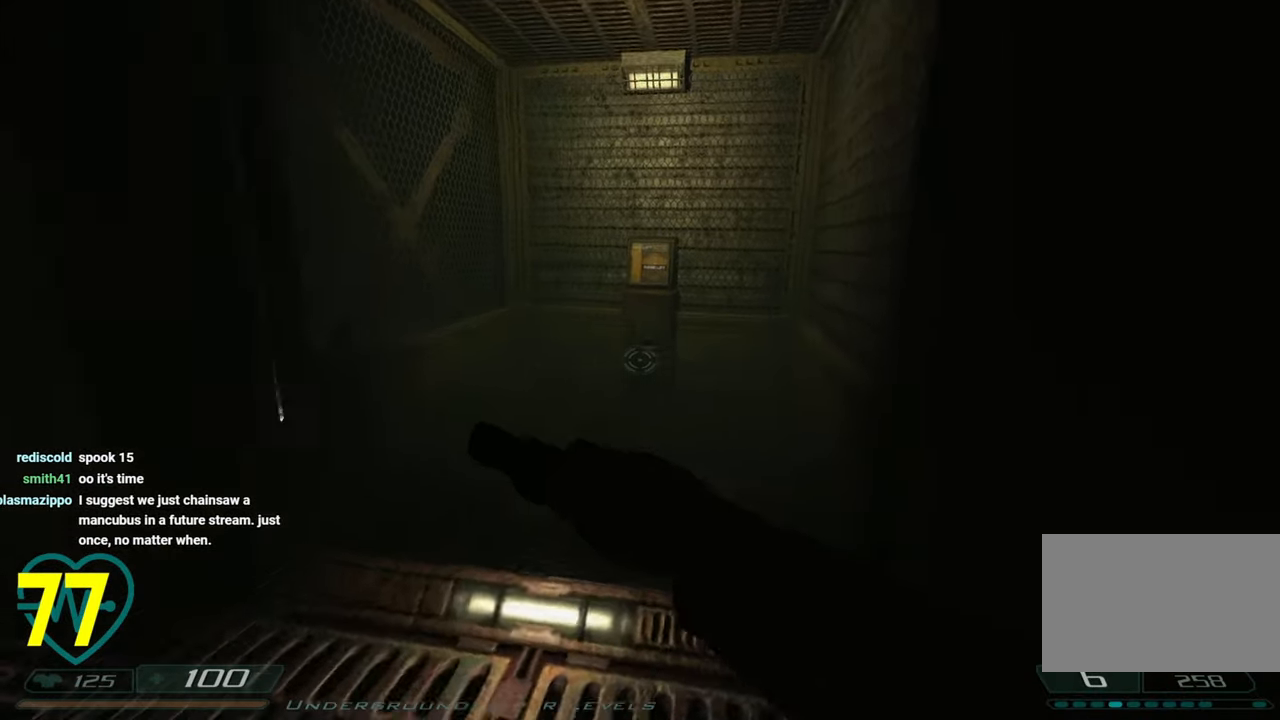
{"keys": ["a", "w"], "mouse": [], "mouse_move": "still", "events": [[83, "a", "up"], [400, "a", "down"]]}
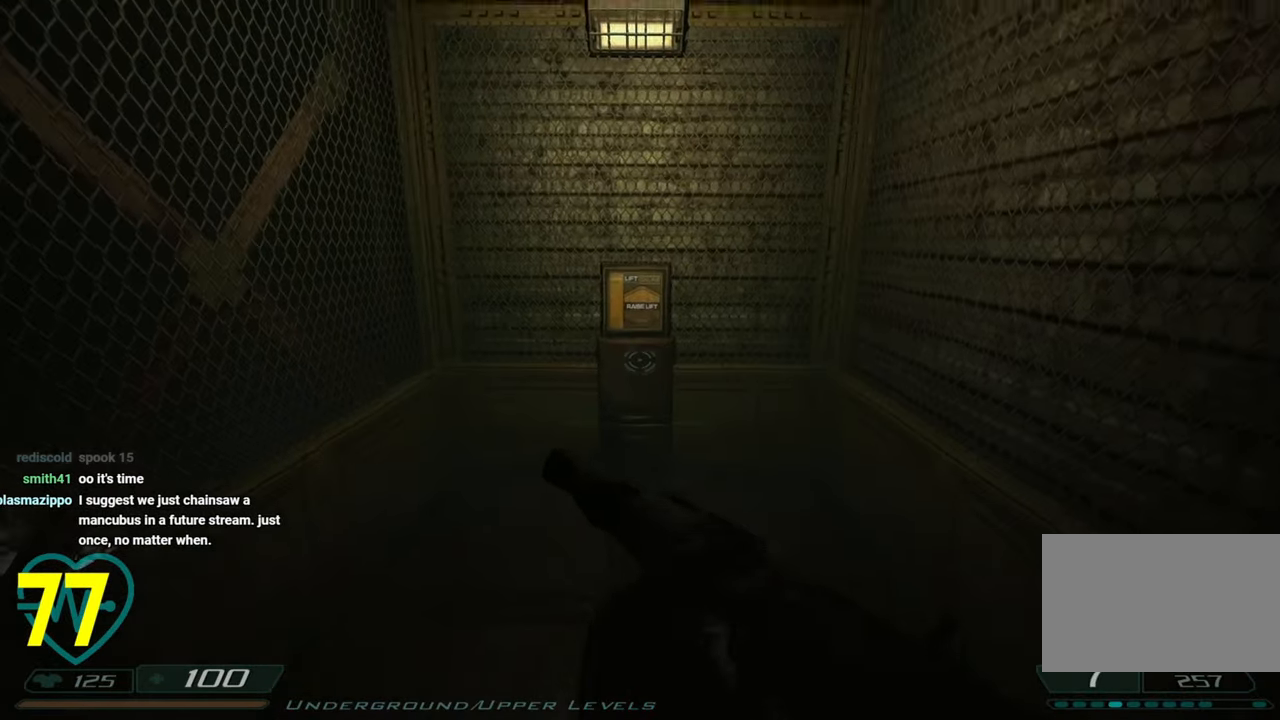
{"keys": ["w"], "mouse": [], "mouse_move": "right", "events": [[33, "a", "up"], [183, "a", "down"], [266, "a", "up"]]}
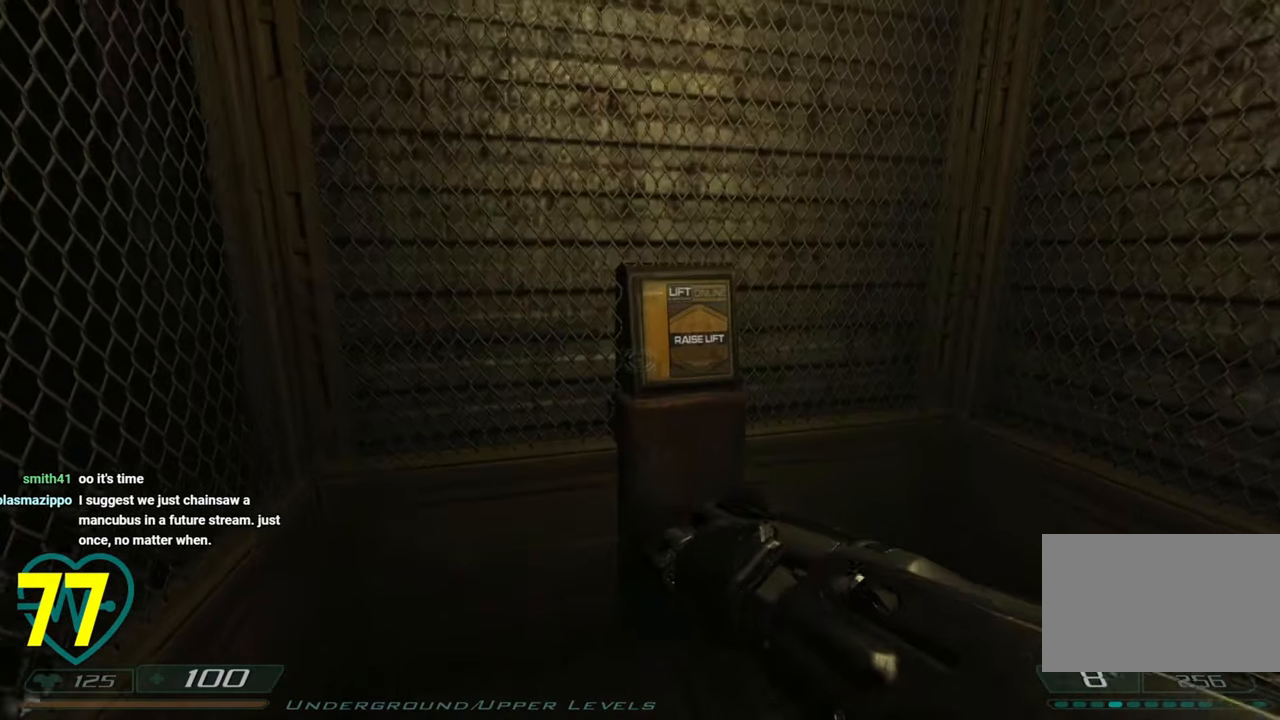
{"keys": [], "mouse": [], "mouse_move": "down-left", "events": [[100, "w", "up"]]}
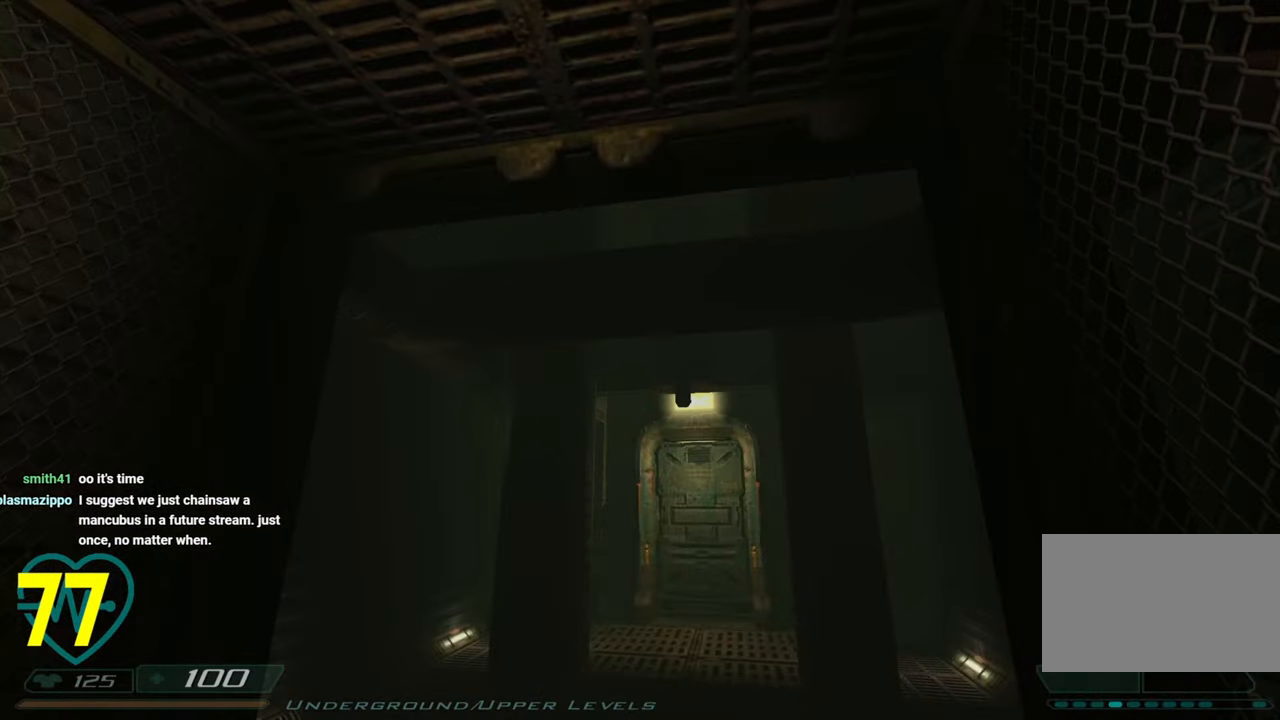
{"keys": [], "mouse": [], "mouse_move": "still", "events": []}
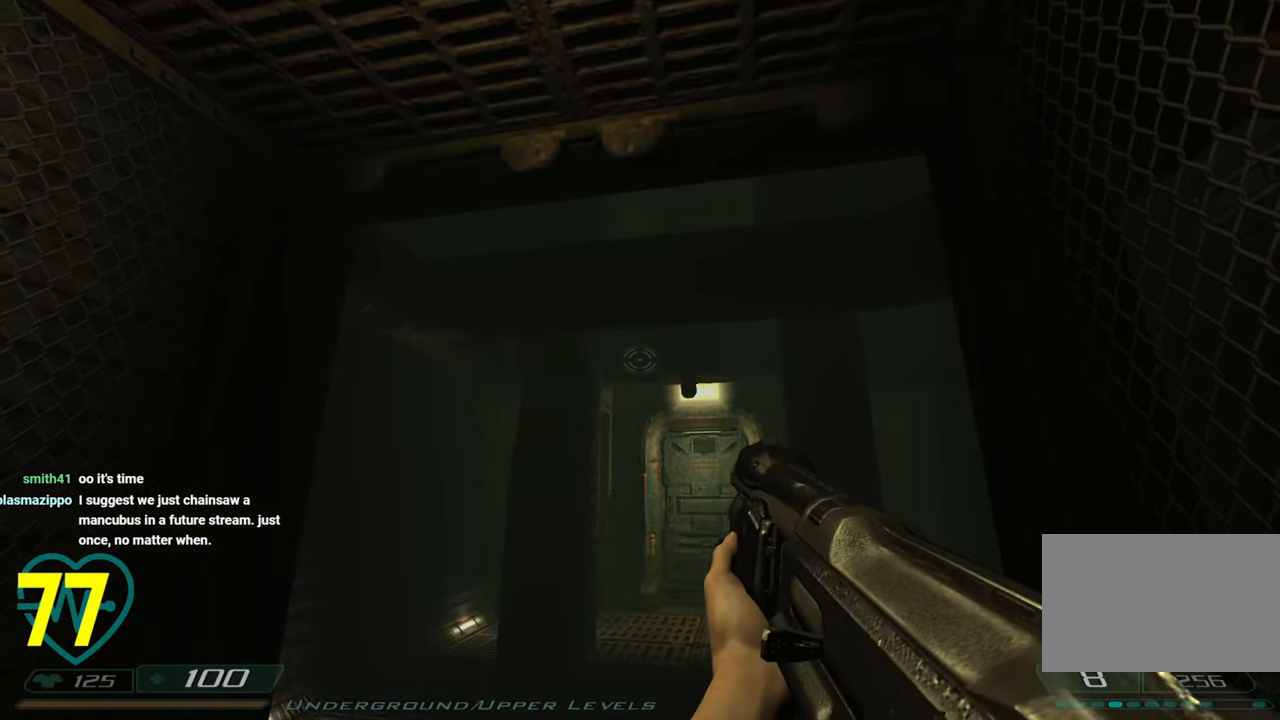
{"keys": [], "mouse": [], "mouse_move": "still", "events": []}